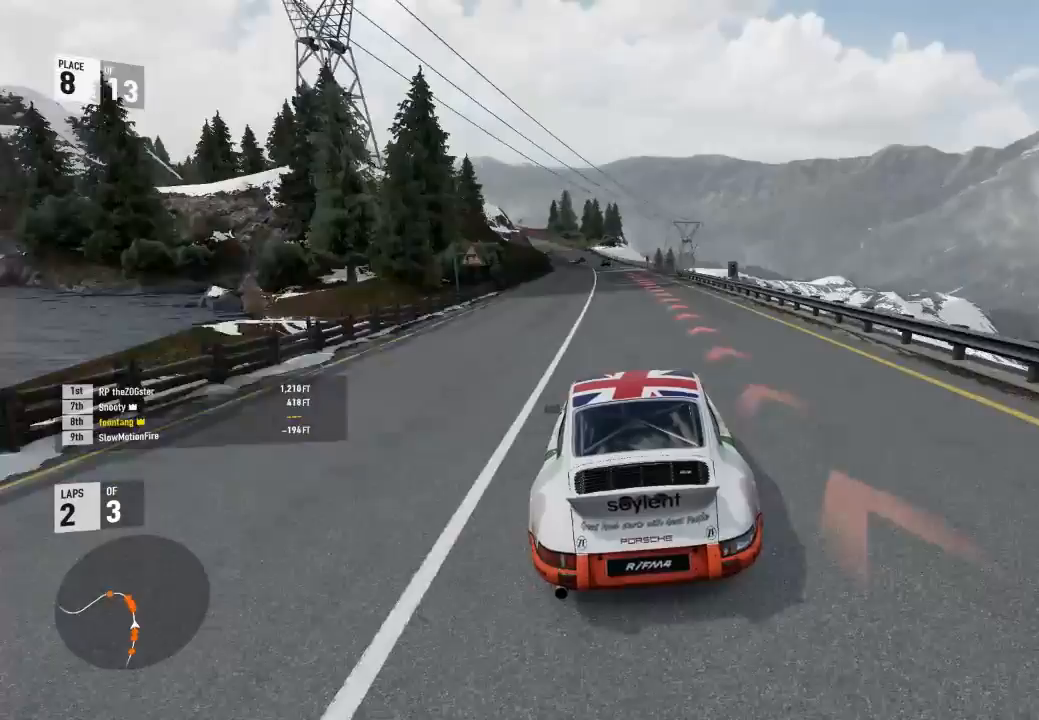
Gameplay with a controller (Xbox layout); each line is a JSON object with the inputs held at the frame after it. "events" lists button and stick changes between this image and that frame as [ms after this image, input, new state], when the widget could be followed in between.
{"buttons": ["L2"], "left_stick": "center", "right_stick": "center", "events": [[367, "L2", "down"], [367, "R2", "up"], [467, "left_stick", "center"]]}
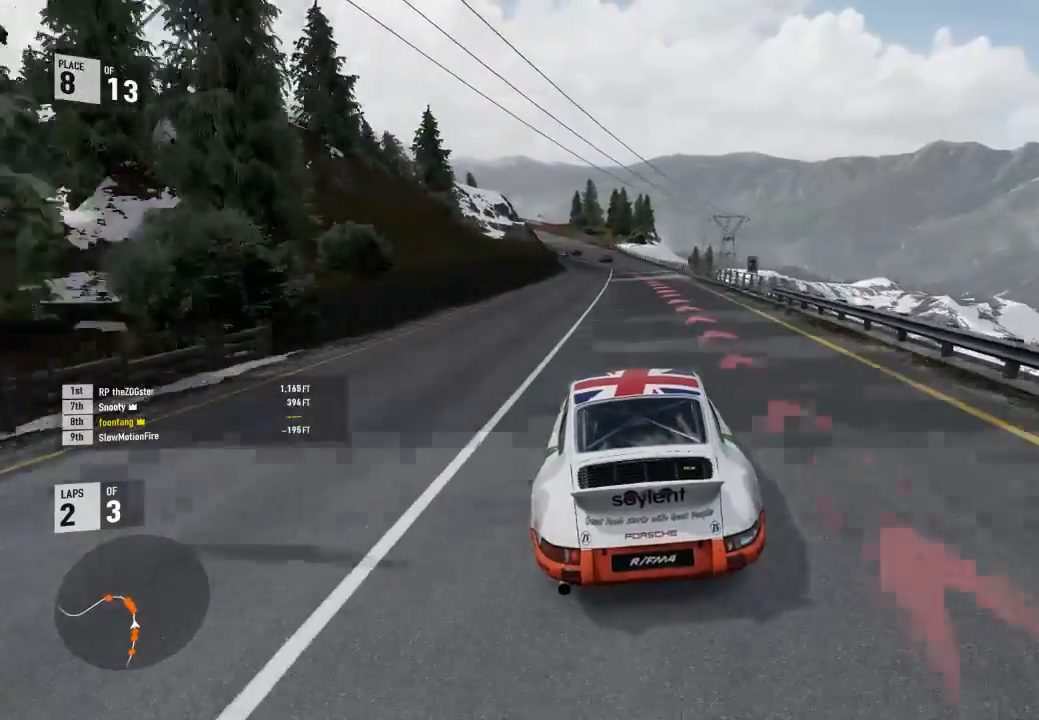
{"buttons": ["L2"], "left_stick": "left", "right_stick": "center", "events": [[33, "R2", "down"], [67, "A", "down"], [133, "X", "down"], [133, "left_stick", "left"], [200, "A", "up"], [233, "R2", "up"], [233, "X", "up"], [433, "left_stick", "center"], [500, "left_stick", "left"]]}
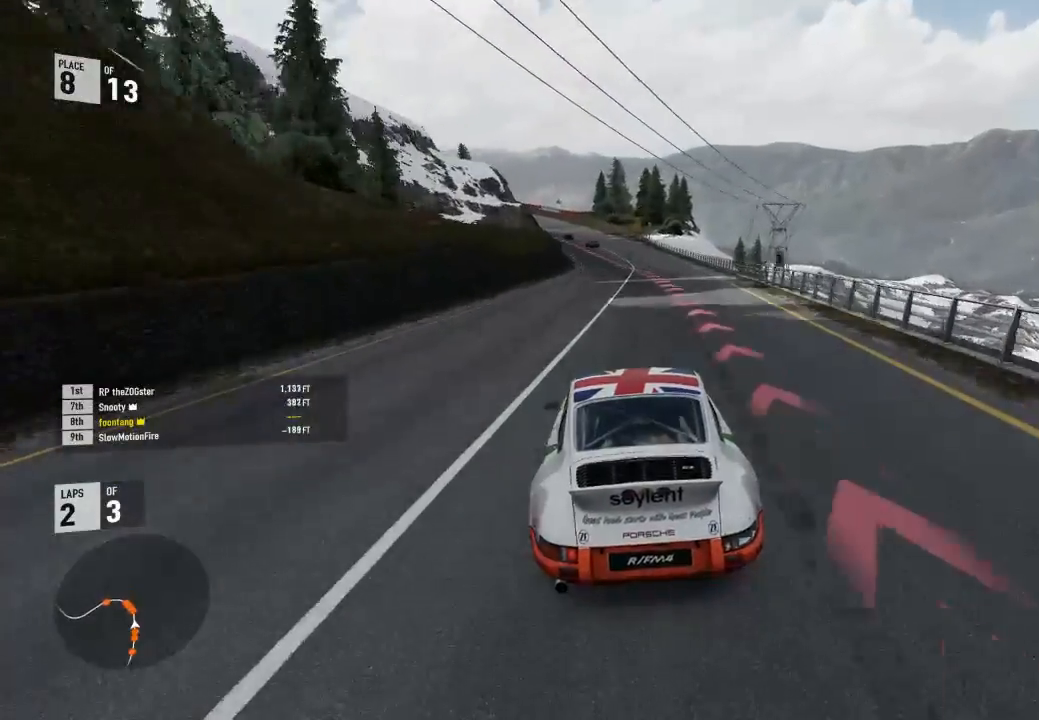
{"buttons": ["L2"], "left_stick": "left", "right_stick": "center", "events": [[300, "left_stick", "center"], [367, "left_stick", "left"]]}
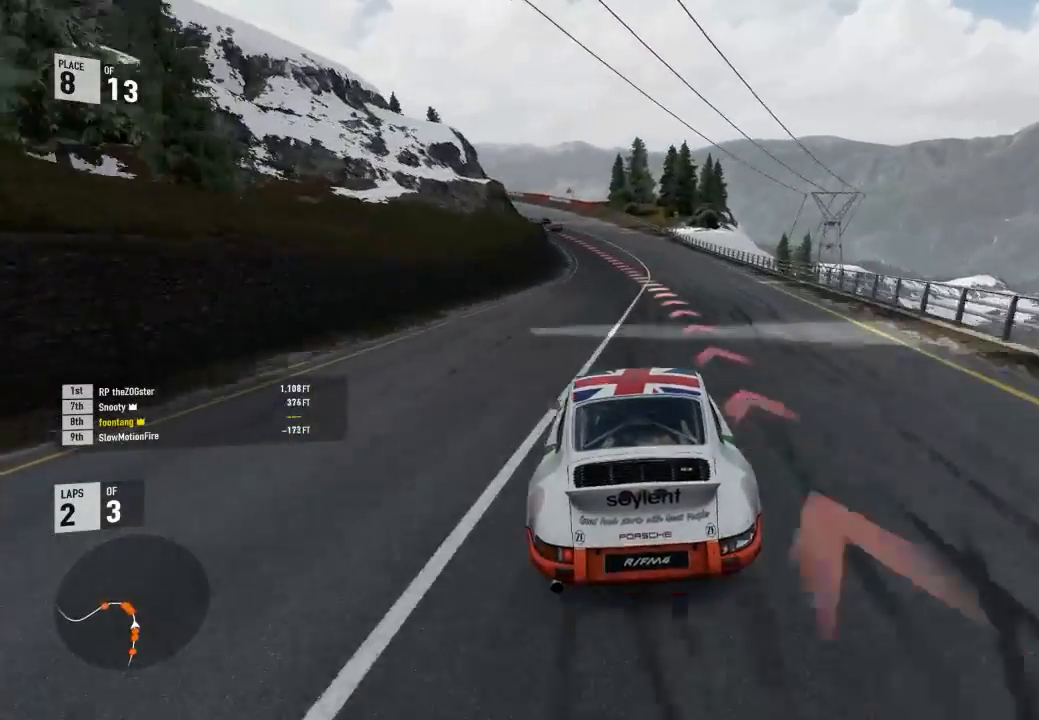
{"buttons": ["R2"], "left_stick": "left", "right_stick": "center", "events": [[200, "R2", "down"], [200, "left_stick", "center"], [333, "L2", "up"], [333, "left_stick", "left"]]}
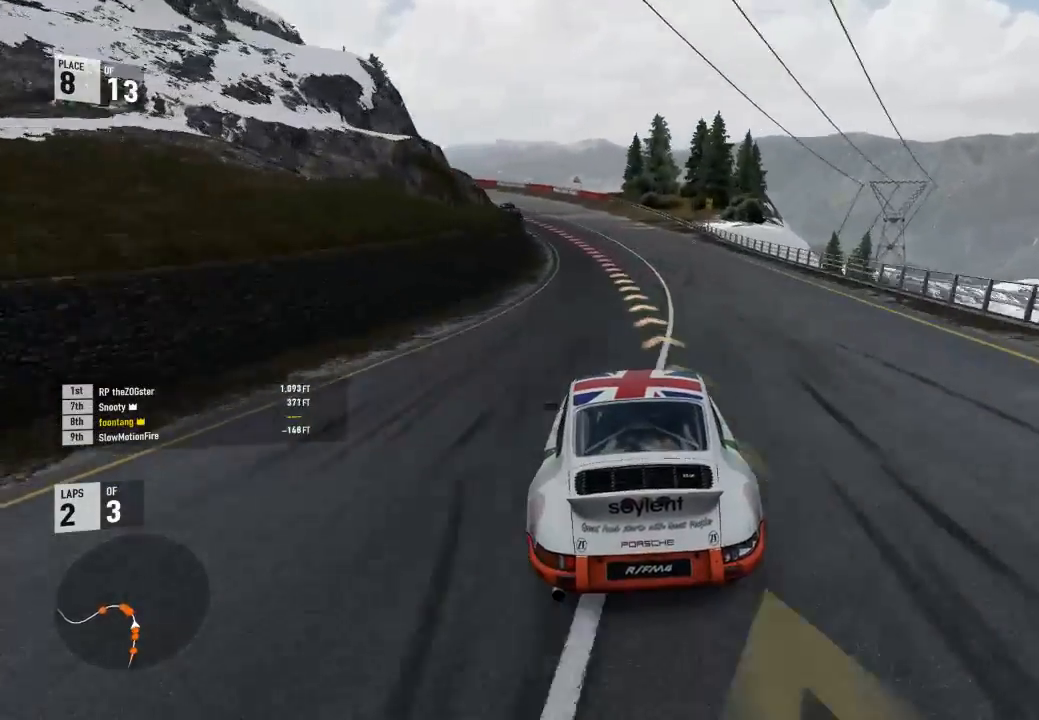
{"buttons": ["L2", "R2"], "left_stick": "center", "right_stick": "center", "events": [[433, "left_stick", "center"], [467, "L2", "down"]]}
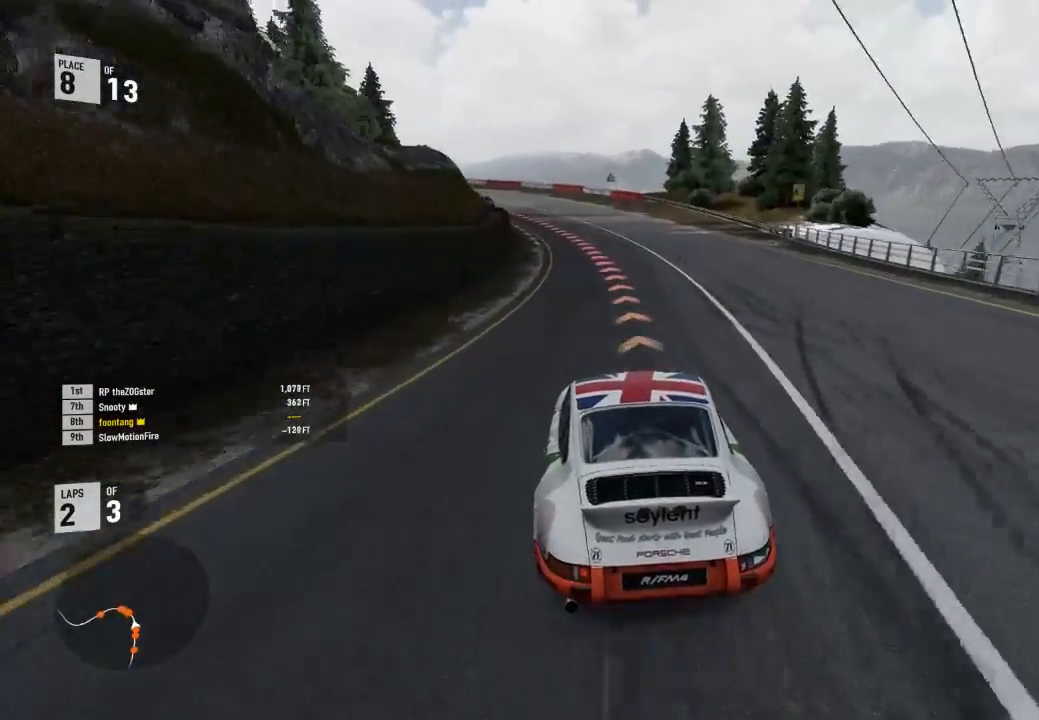
{"buttons": ["L2", "R2"], "left_stick": "left", "right_stick": "center", "events": [[33, "R2", "up"], [33, "left_stick", "left"], [200, "left_stick", "center"], [267, "R2", "down"], [267, "left_stick", "left"]]}
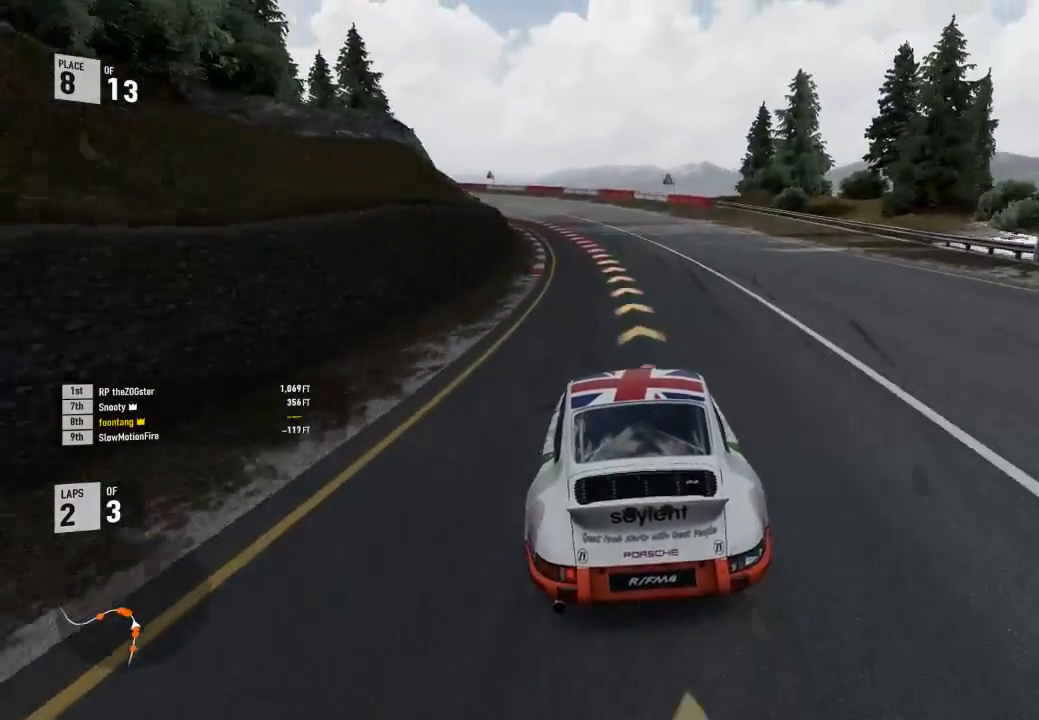
{"buttons": ["R2"], "left_stick": "left", "right_stick": "center", "events": [[267, "L2", "up"]]}
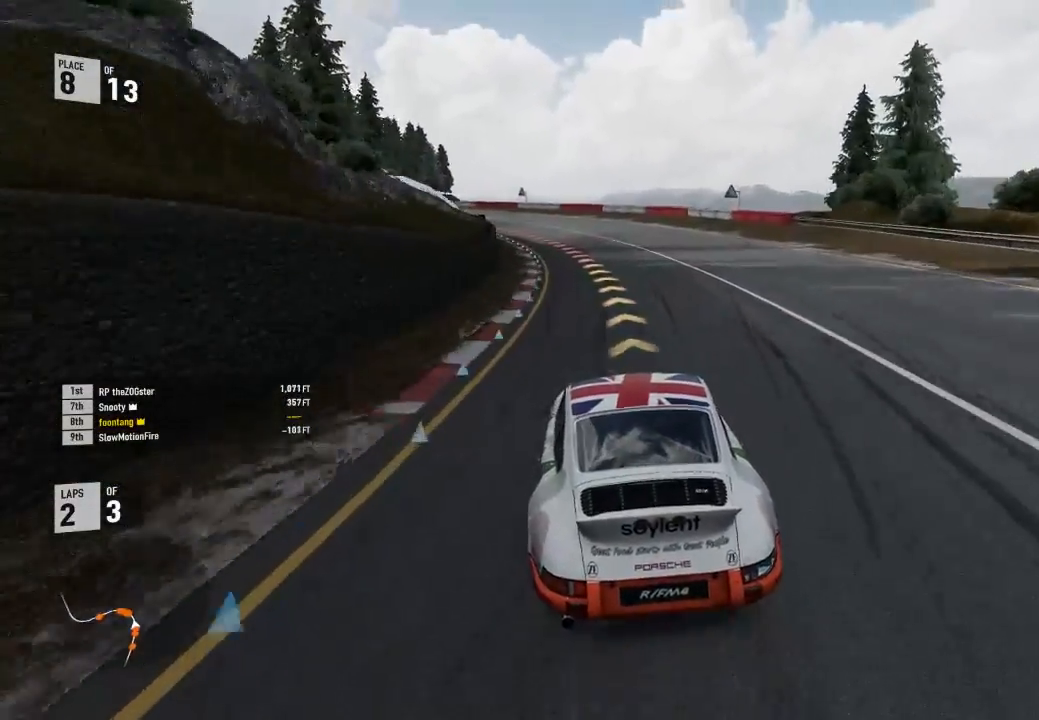
{"buttons": ["R2"], "left_stick": "left", "right_stick": "center", "events": [[367, "left_stick", "center"], [467, "left_stick", "left"]]}
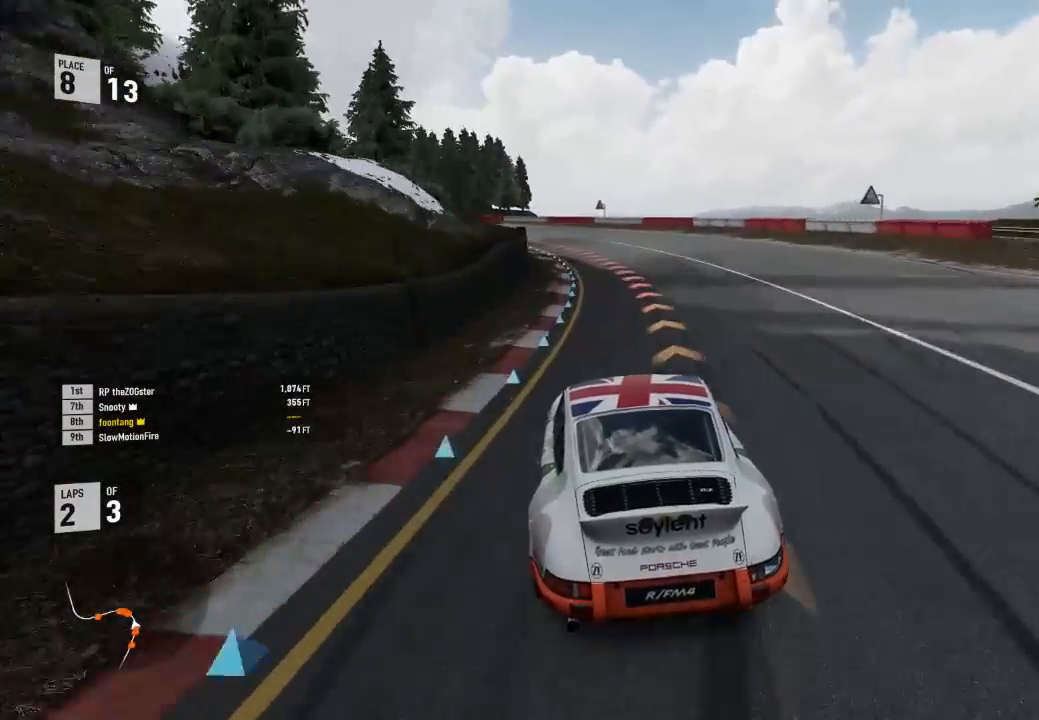
{"buttons": ["L2"], "left_stick": "left", "right_stick": "center", "events": [[167, "left_stick", "center"], [300, "left_stick", "left"], [467, "L2", "down"], [467, "R2", "up"]]}
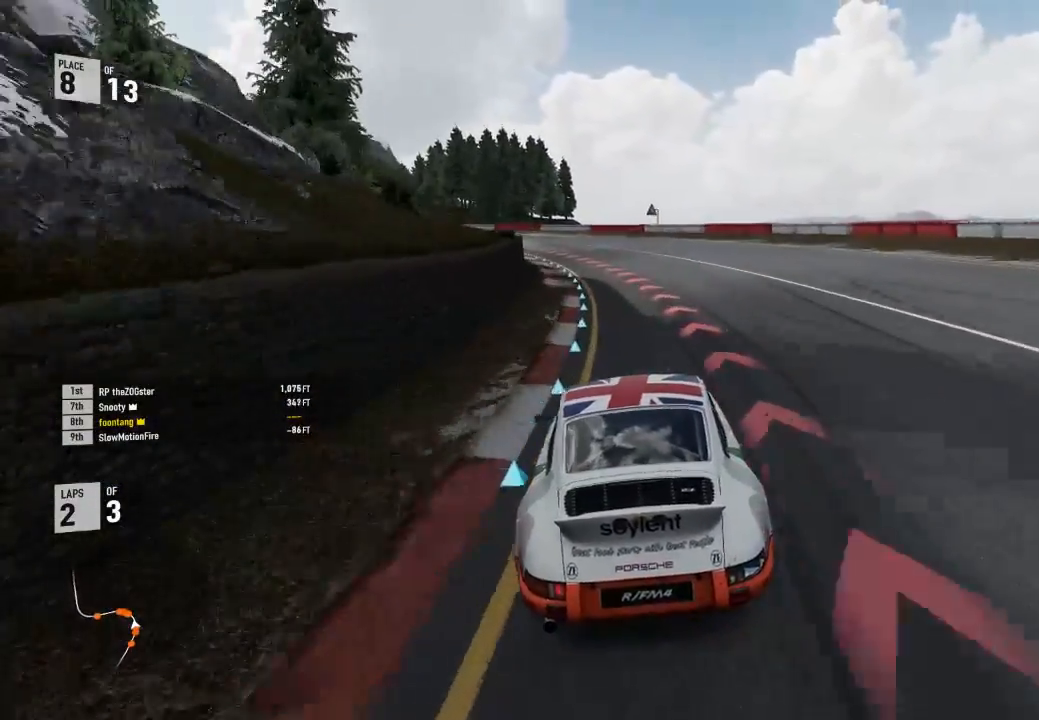
{"buttons": [], "left_stick": "left", "right_stick": "center", "events": [[133, "L2", "up"], [300, "R2", "down"], [433, "R2", "up"]]}
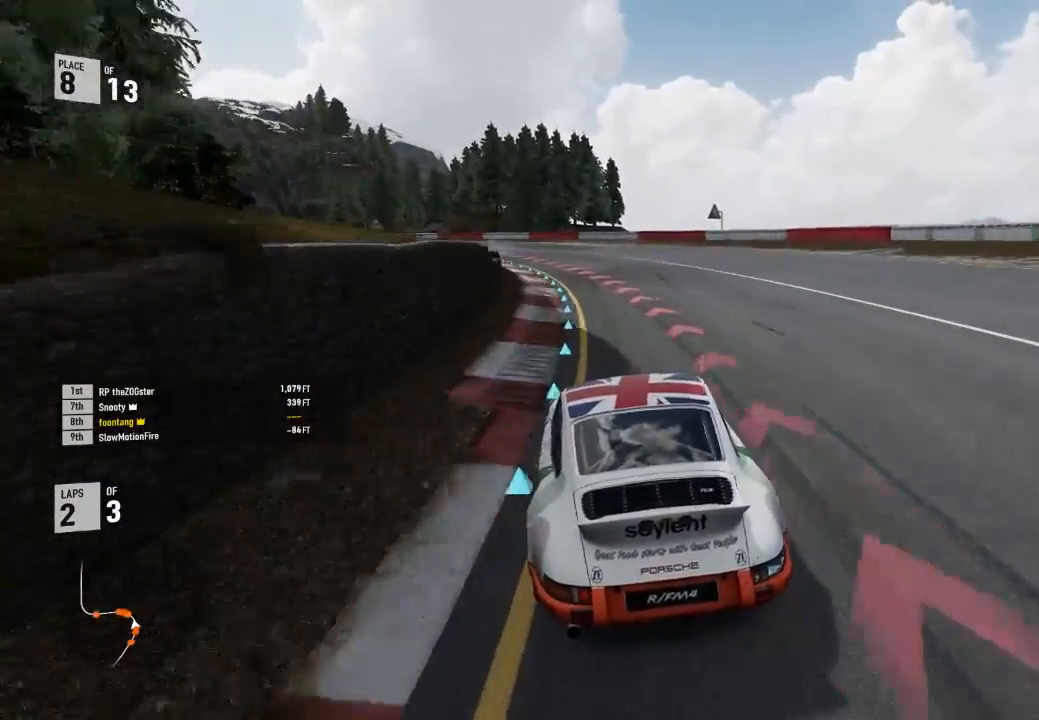
{"buttons": [], "left_stick": "left", "right_stick": "center", "events": [[33, "R2", "down"], [100, "R2", "up"], [200, "R2", "down"], [300, "R2", "up"]]}
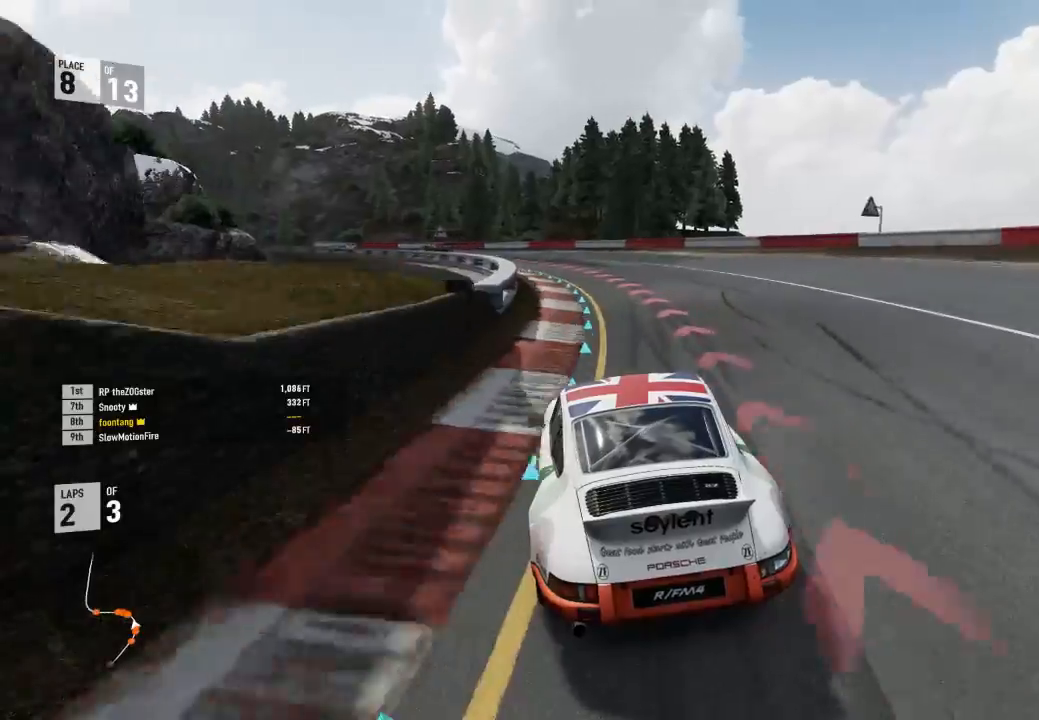
{"buttons": ["R2"], "left_stick": "left", "right_stick": "center", "events": [[100, "R2", "down"]]}
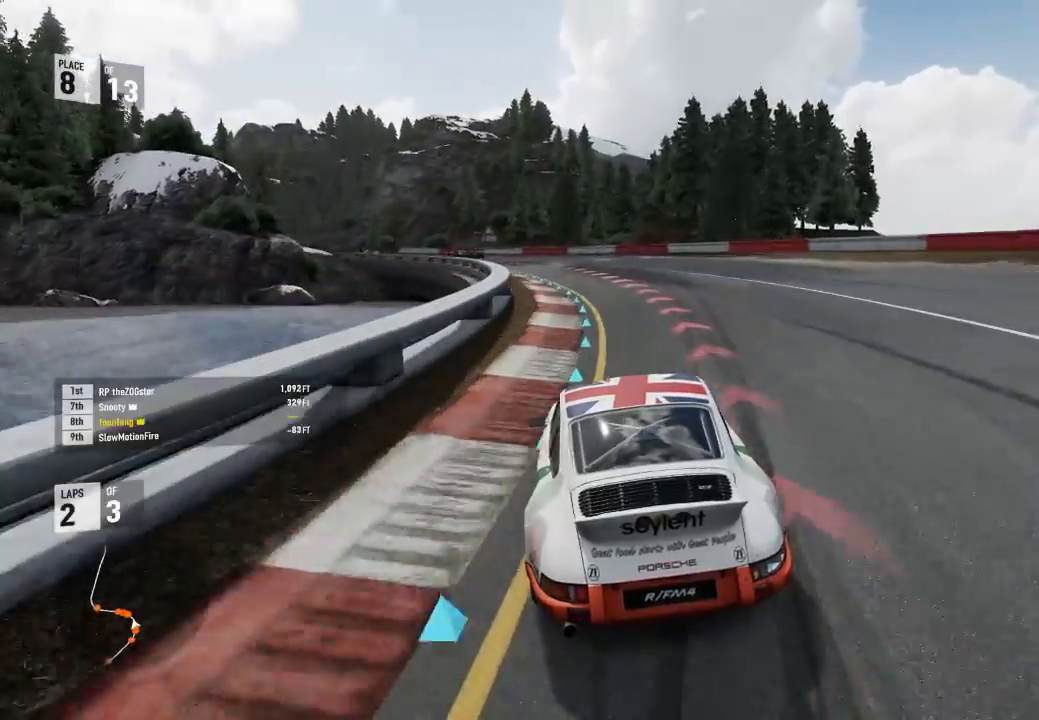
{"buttons": ["A", "X", "R2"], "left_stick": "left", "right_stick": "center", "events": [[367, "R2", "up"], [467, "R2", "down"], [500, "A", "down"], [500, "X", "down"]]}
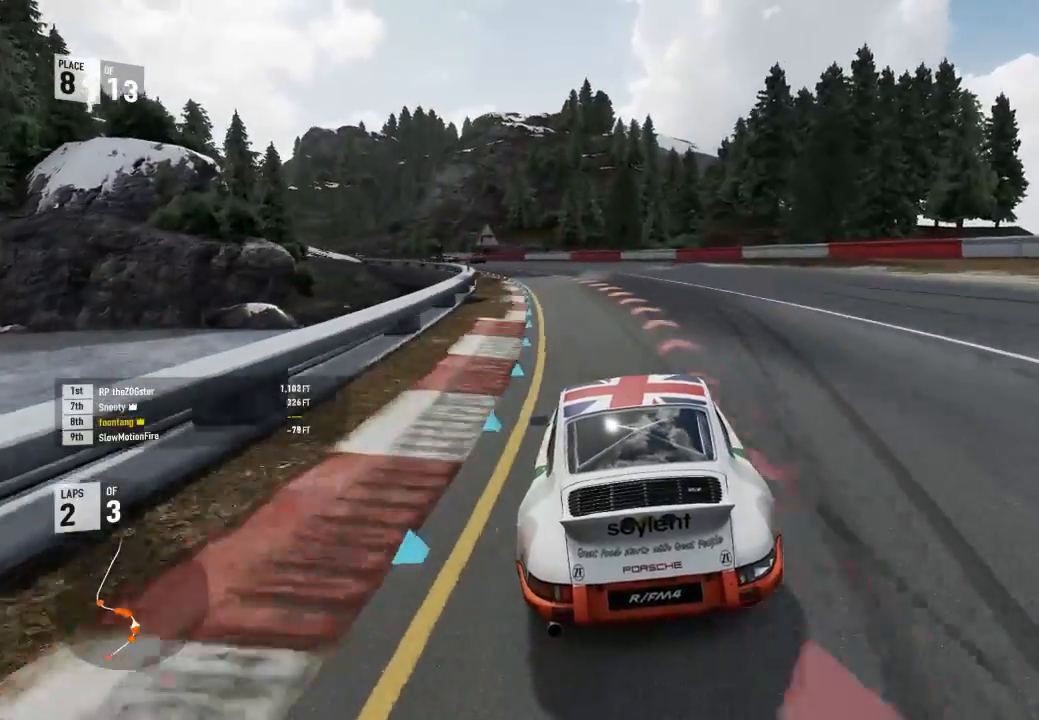
{"buttons": ["R2"], "left_stick": "left", "right_stick": "center", "events": [[100, "A", "up"], [100, "R2", "up"], [100, "X", "up"], [167, "R2", "down"]]}
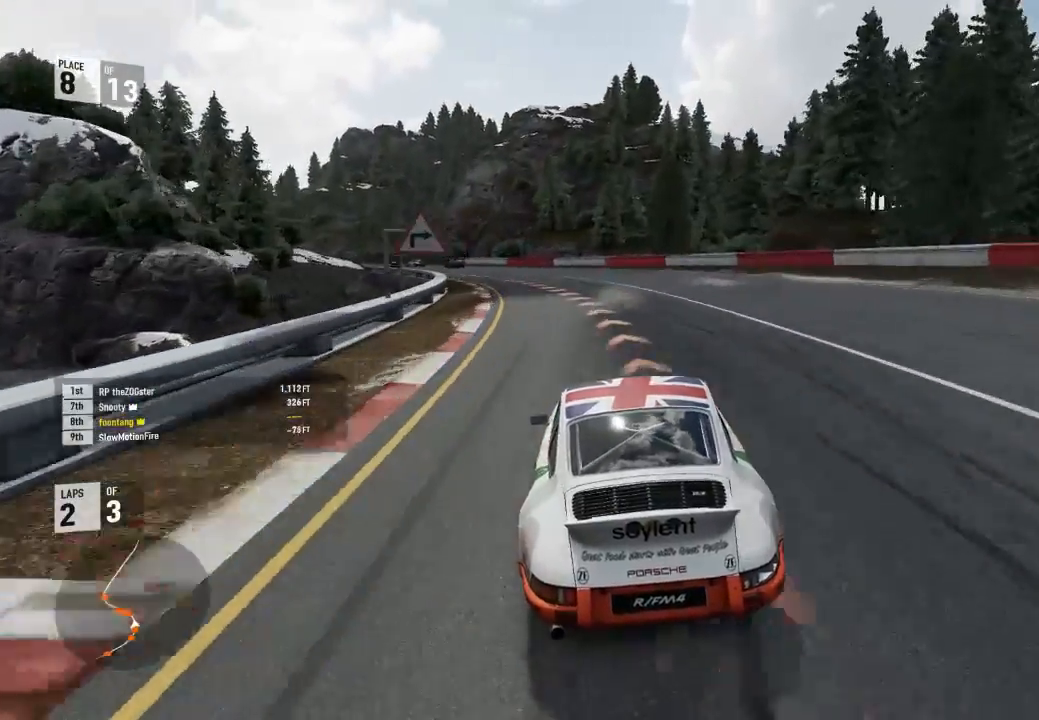
{"buttons": ["R2"], "left_stick": "left", "right_stick": "center", "events": []}
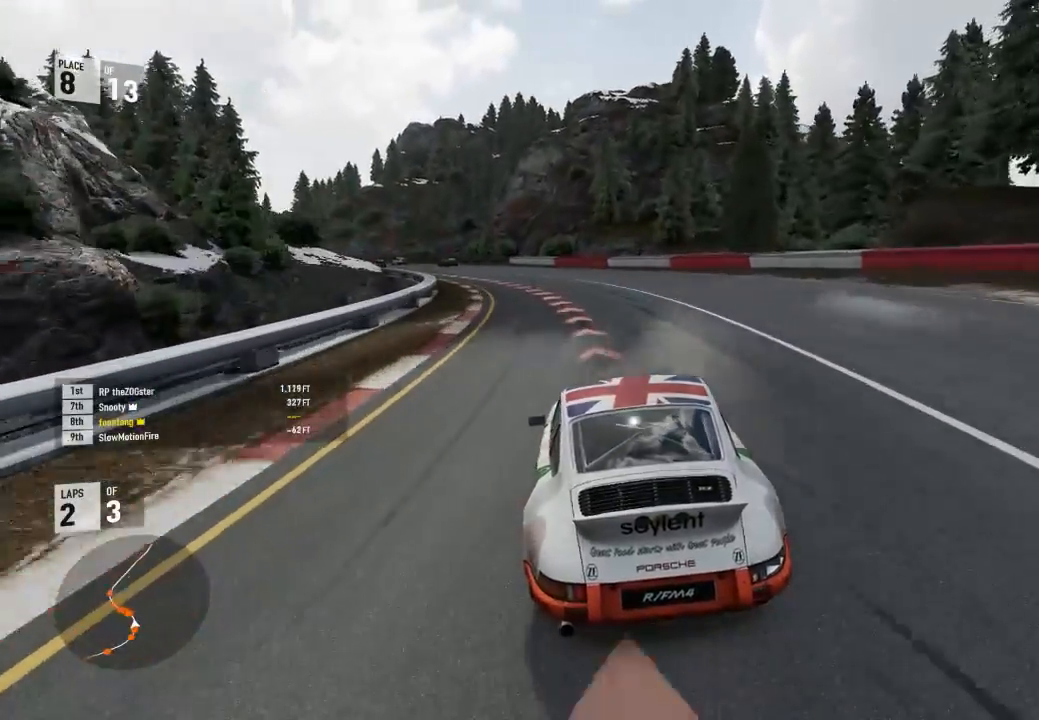
{"buttons": ["R2"], "left_stick": "left", "right_stick": "center", "events": []}
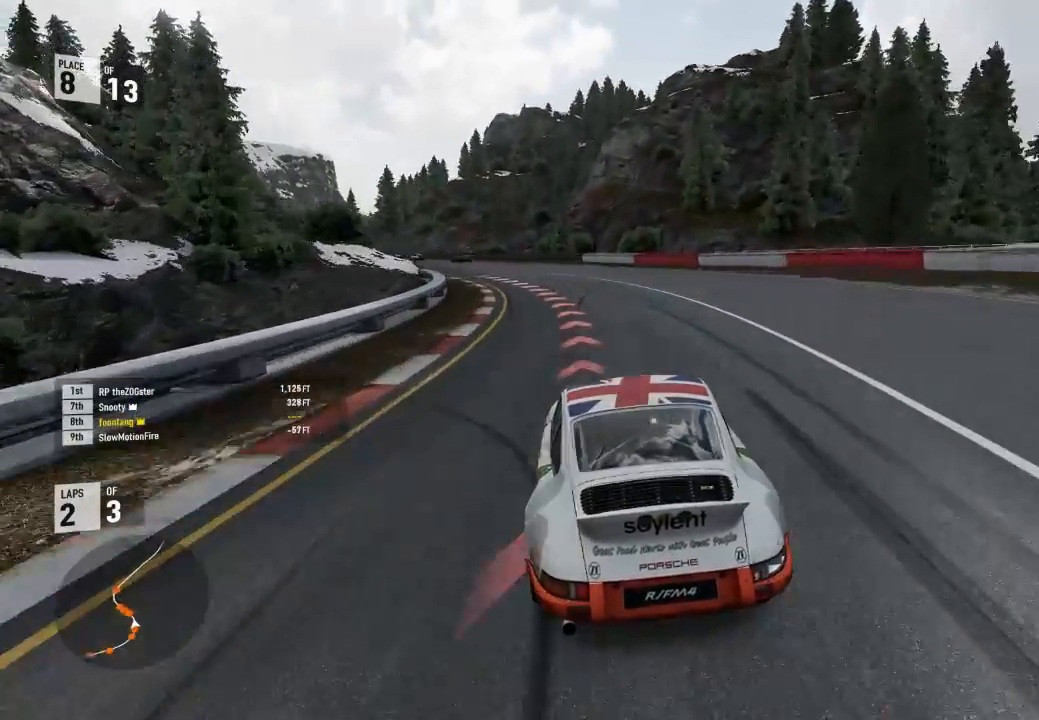
{"buttons": ["R2"], "left_stick": "left", "right_stick": "center", "events": []}
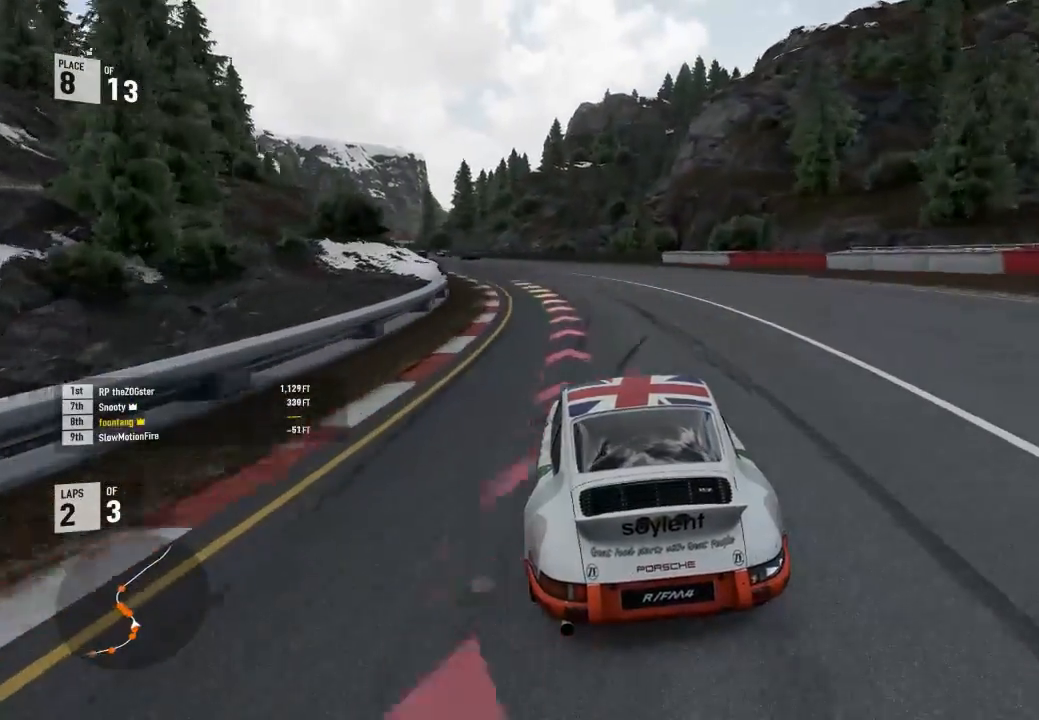
{"buttons": ["R2"], "left_stick": "left", "right_stick": "center", "events": []}
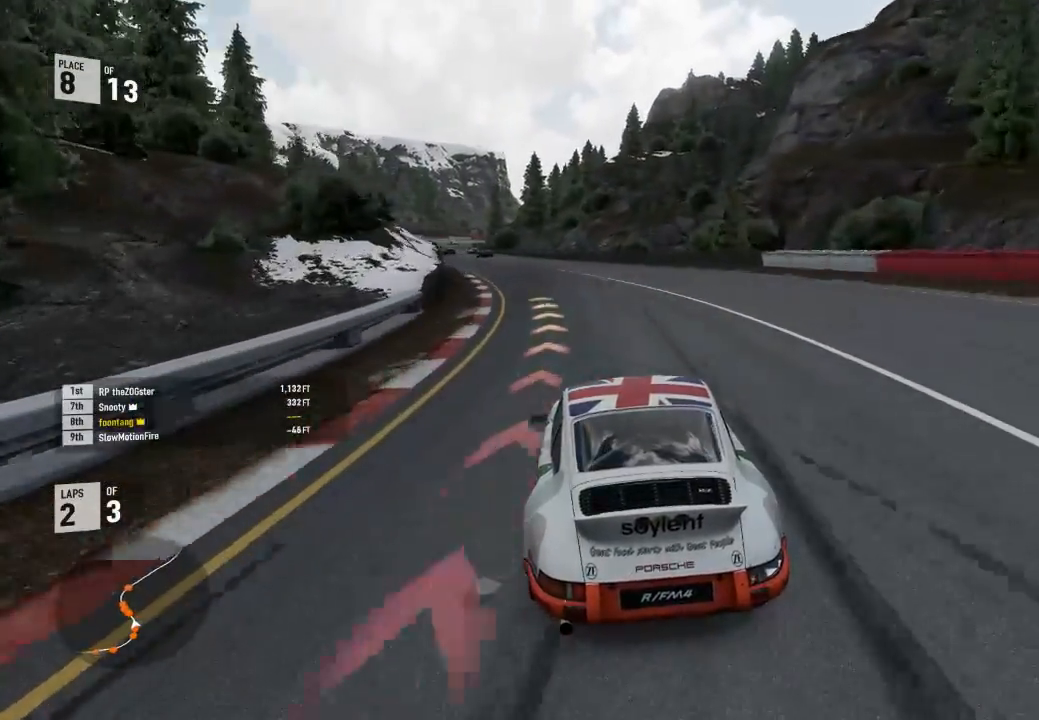
{"buttons": ["R2"], "left_stick": "left", "right_stick": "center", "events": []}
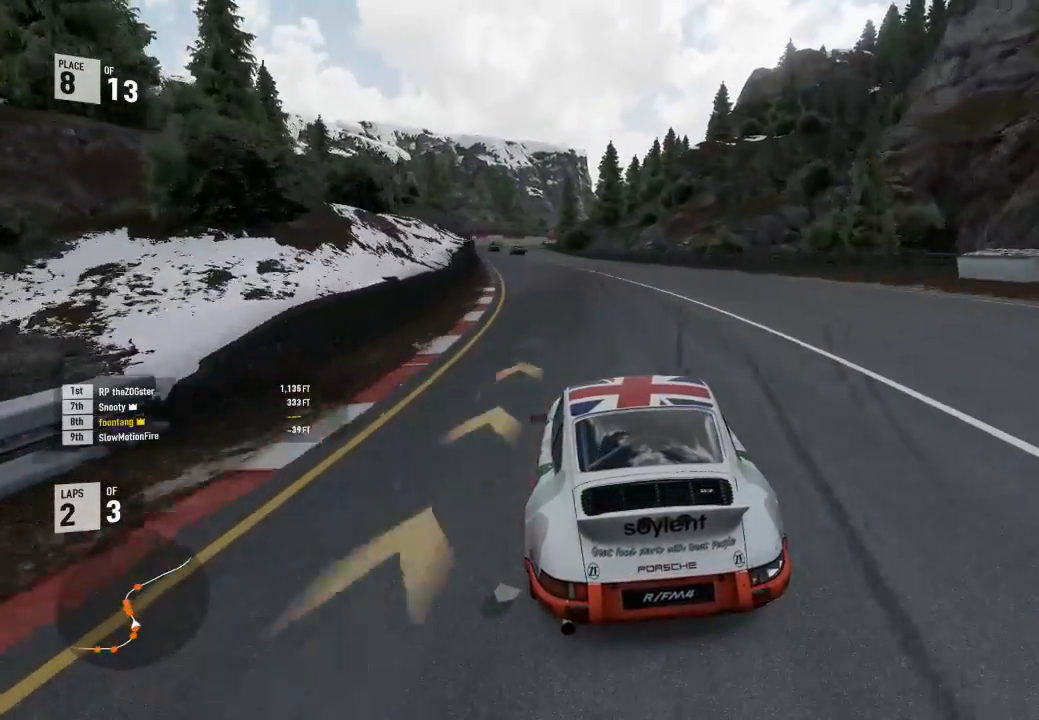
{"buttons": ["R2"], "left_stick": "left", "right_stick": "center", "events": [[367, "left_stick", "center"], [467, "left_stick", "left"]]}
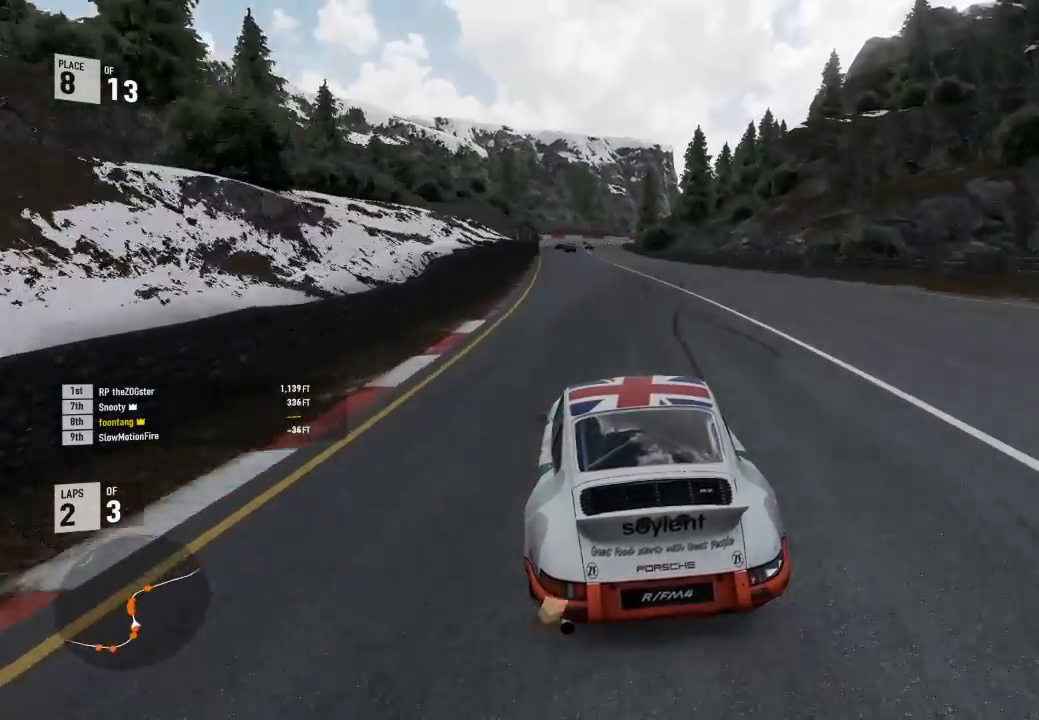
{"buttons": ["R2"], "left_stick": "center", "right_stick": "center", "events": [[367, "left_stick", "center"]]}
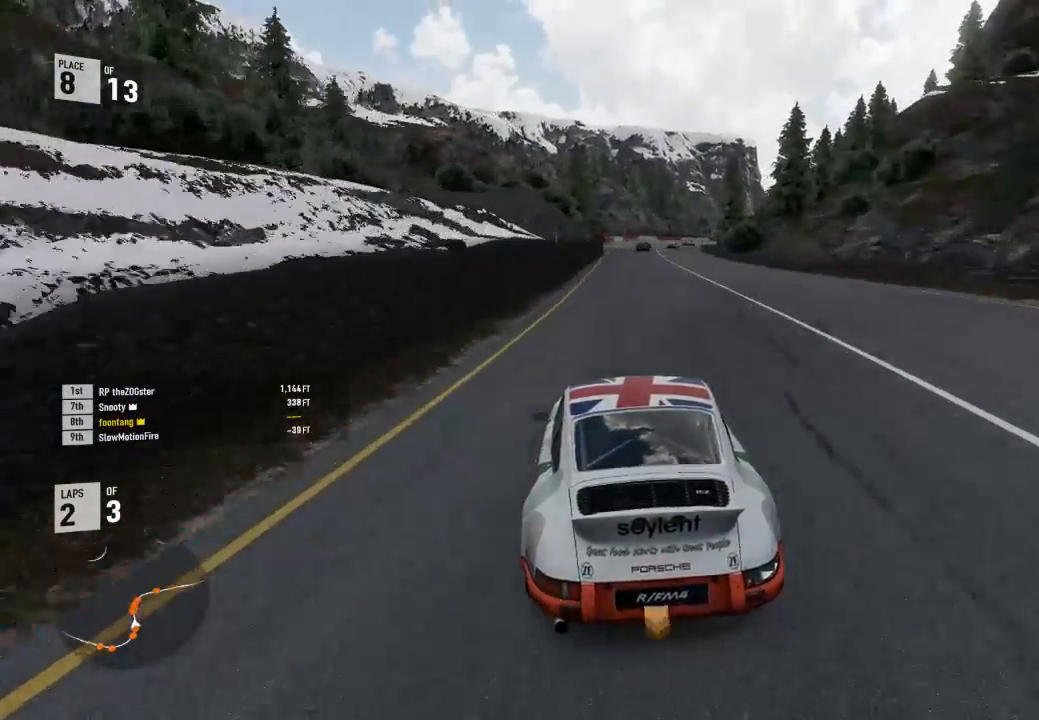
{"buttons": ["R2"], "left_stick": "down-right", "right_stick": "center", "events": [[467, "left_stick", "down-right"]]}
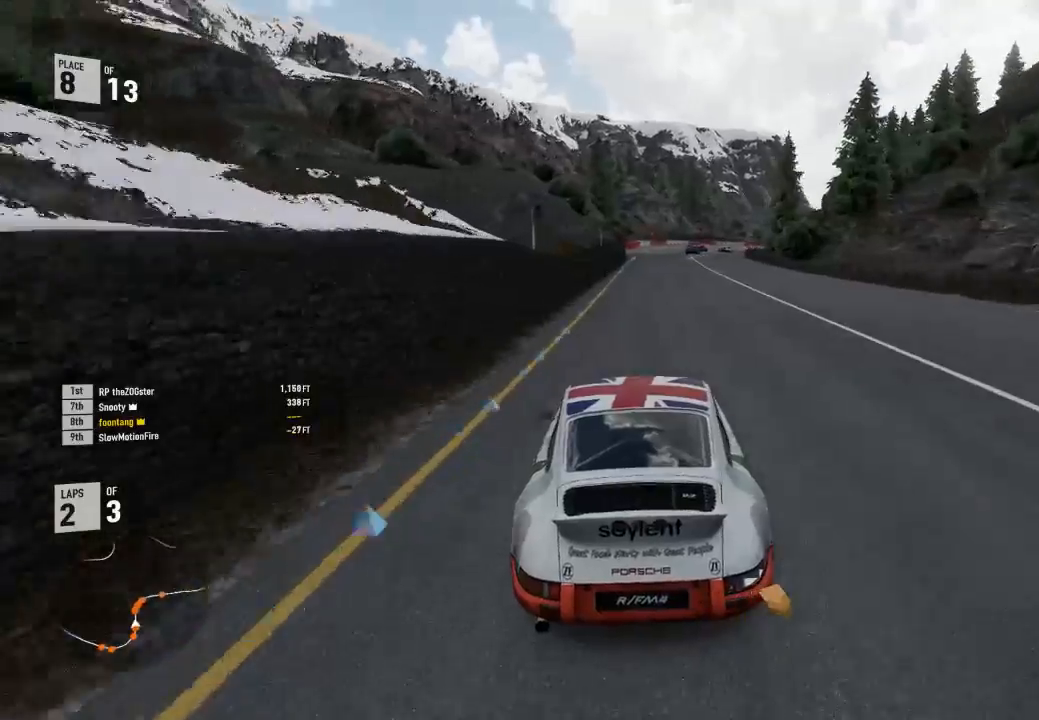
{"buttons": ["R2"], "left_stick": "center", "right_stick": "center", "events": [[167, "left_stick", "center"]]}
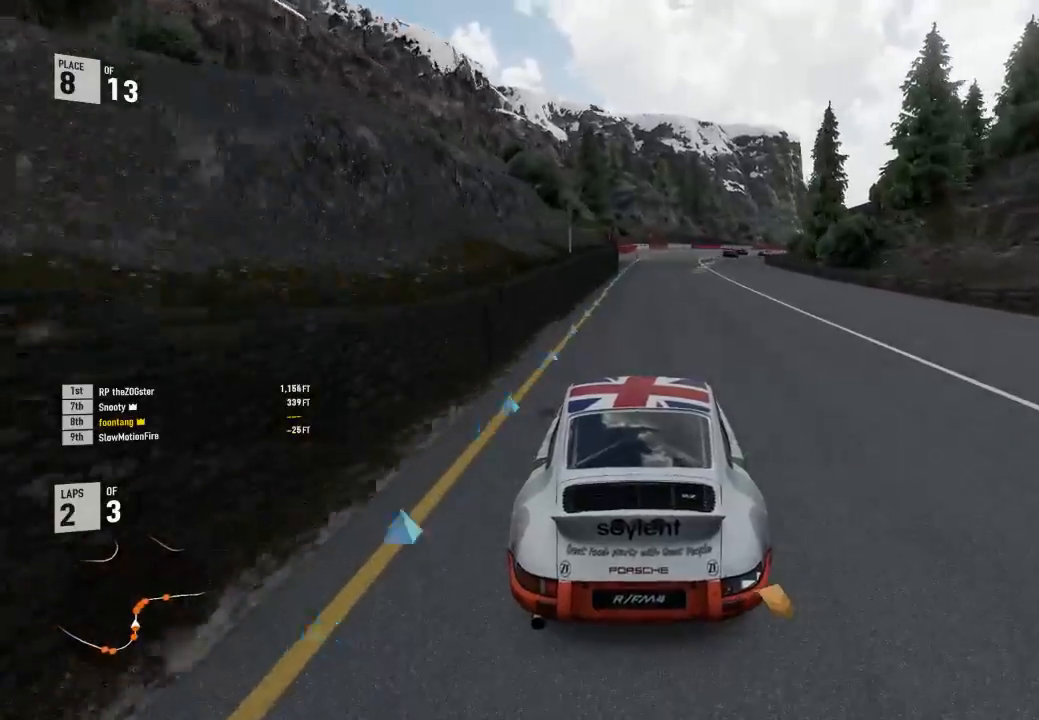
{"buttons": ["R2"], "left_stick": "right", "right_stick": "center", "events": [[200, "A", "down"], [200, "B", "down"], [200, "R2", "up"], [233, "left_stick", "right"], [333, "A", "up"], [333, "B", "up"], [333, "R2", "down"]]}
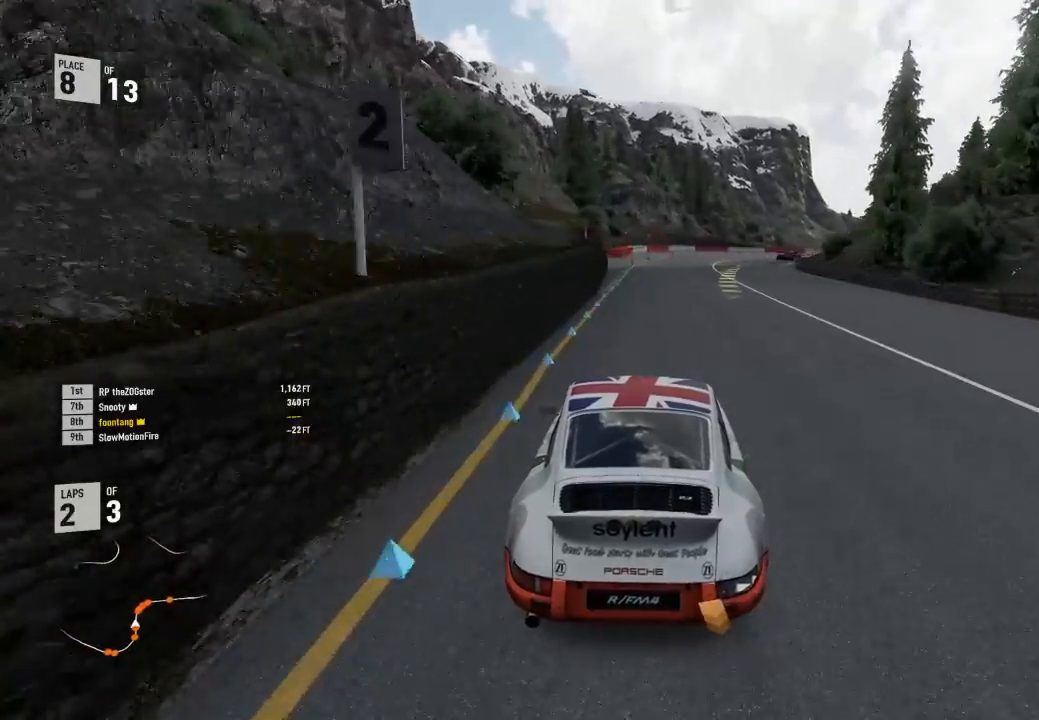
{"buttons": ["R2"], "left_stick": "right", "right_stick": "center", "events": [[33, "left_stick", "center"], [133, "left_stick", "right"]]}
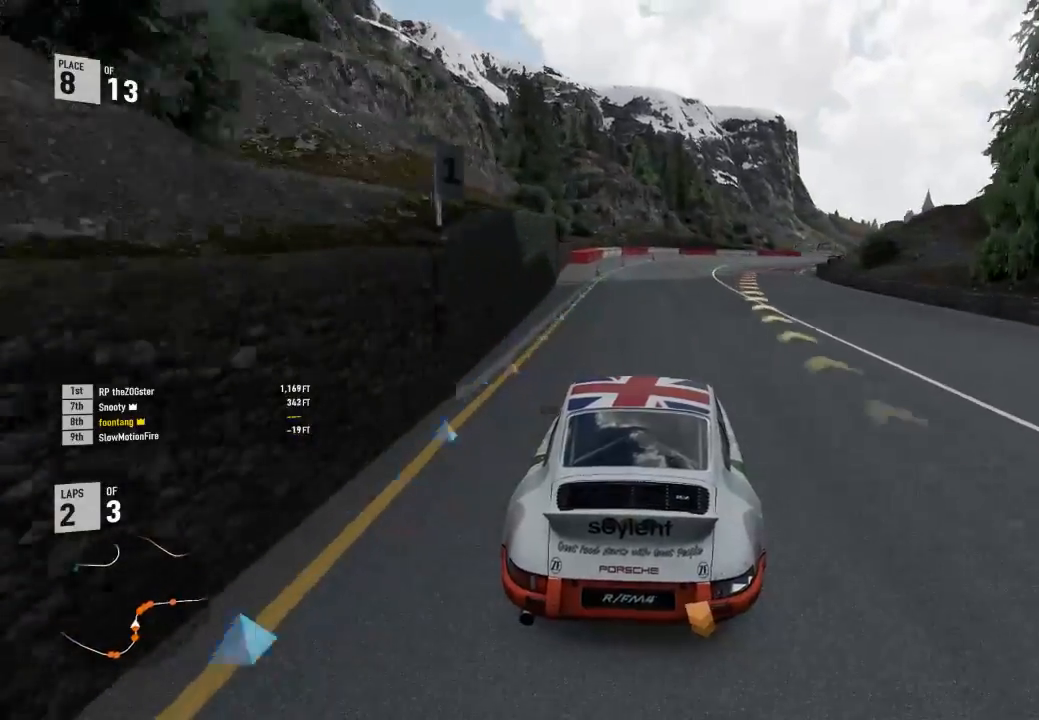
{"buttons": ["R2"], "left_stick": "right", "right_stick": "center", "events": []}
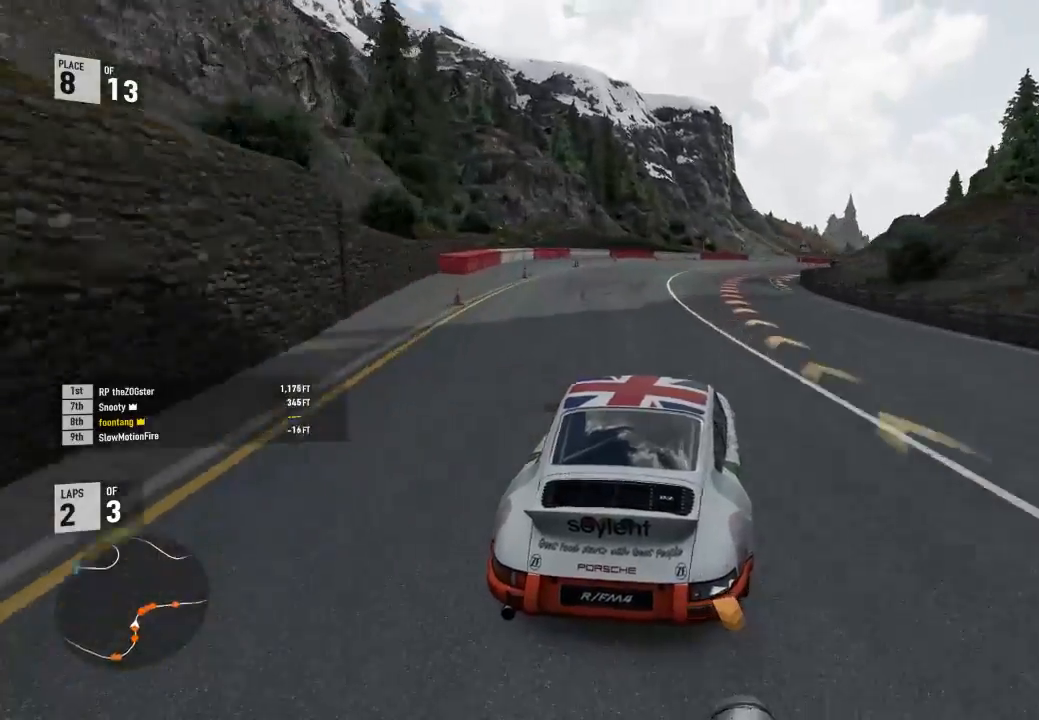
{"buttons": ["R2"], "left_stick": "right", "right_stick": "center", "events": [[200, "left_stick", "up-left"], [367, "left_stick", "right"]]}
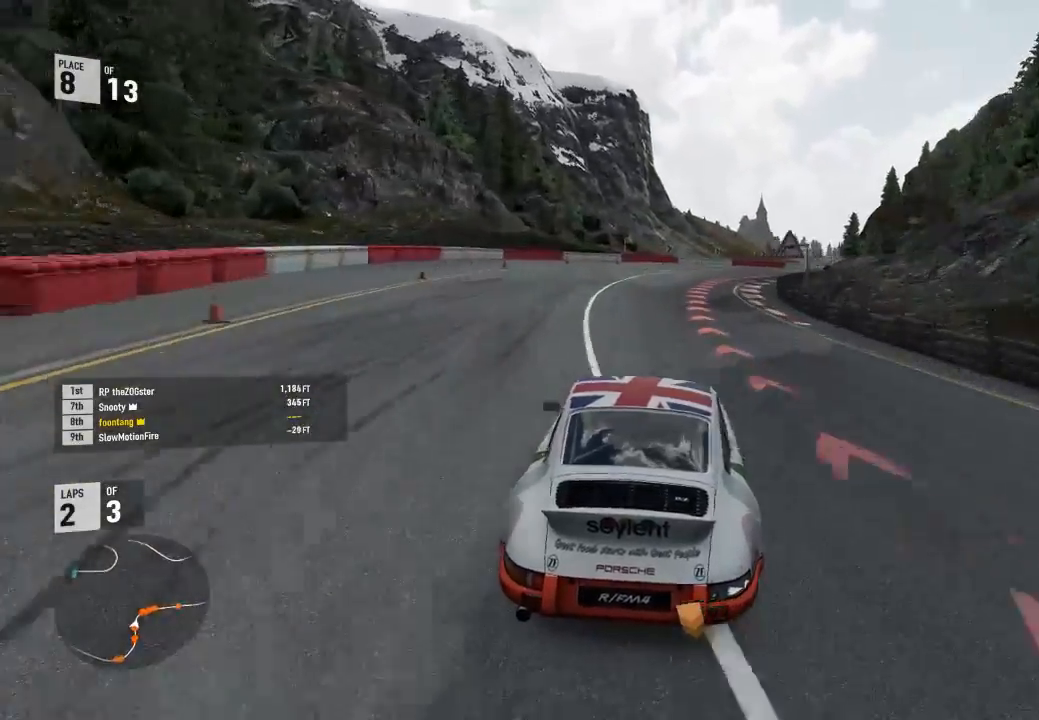
{"buttons": [], "left_stick": "right", "right_stick": "center", "events": [[367, "R2", "up"]]}
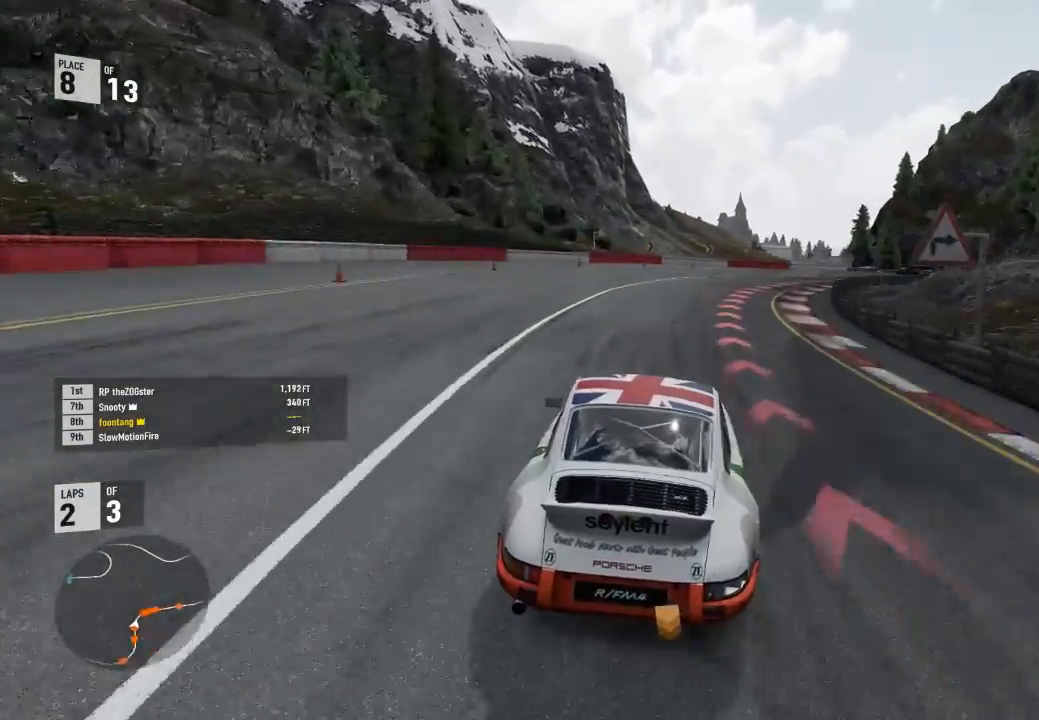
{"buttons": [], "left_stick": "right", "right_stick": "center", "events": [[167, "R2", "down"], [300, "R2", "up"]]}
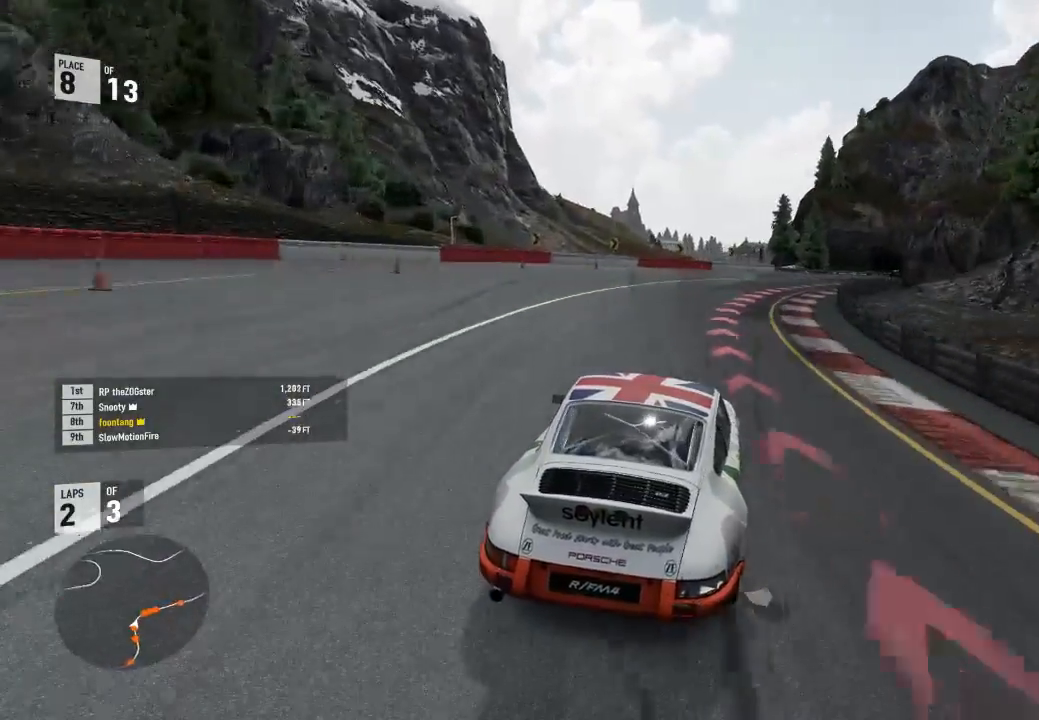
{"buttons": ["R2"], "left_stick": "right", "right_stick": "center", "events": [[67, "R2", "down"], [167, "R2", "up"], [467, "R2", "down"]]}